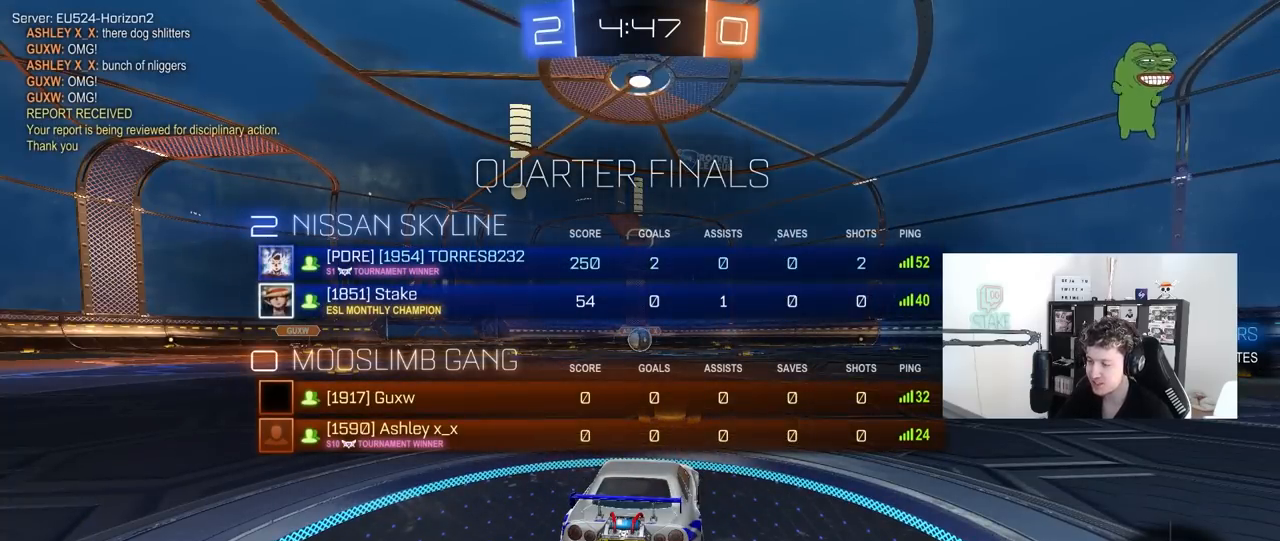
Gameplay with keyboard and mouse; each line is a JSON object with the keys and mouse buttons held at the frame after it. "events" lists presses ("down") and releases ("up") of "1", "2", "3", "4", "5", "a", "alt", "c", "caps_lock", "ctrl", "d", "e", "f", "g", "q", "r", "s", "shift", "space", "t", "tab", "v", "w", "x", "z", "mouse_left", "mouse_wheel" and "mouse_right" between this image and that frame as [ms after this image, input, new state], when the widget could be followed in between. "mouse_left", "mouse_wheel", "mouse_right" = the "left", "wheel", "right" buttons of the "mouse" list. No other keys are recorded. "wheel" means that the mouse wheel is clicked or scrolled. "mouse_move" is the direction in which the mouse moves at that frame (one of eight, or "still"), when it could be read.
{"keys": ["w"], "mouse": ["left"], "mouse_move": "up-left", "events": [[417, "tab", "up"]]}
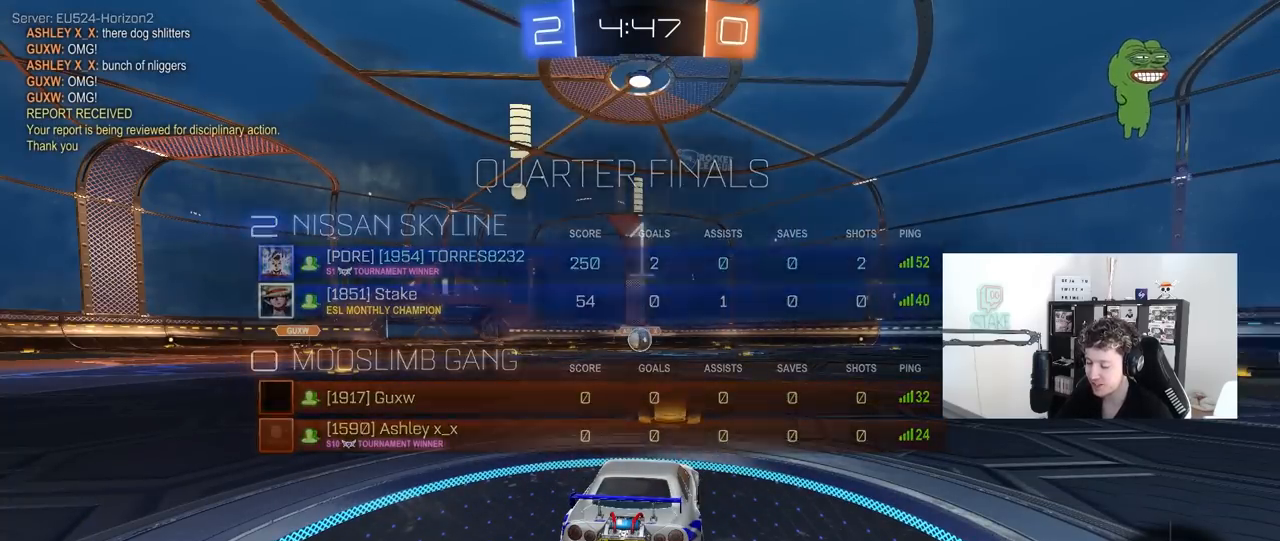
{"keys": ["w"], "mouse": ["left"], "mouse_move": "right", "events": [[150, "tab", "down"], [383, "tab", "up"]]}
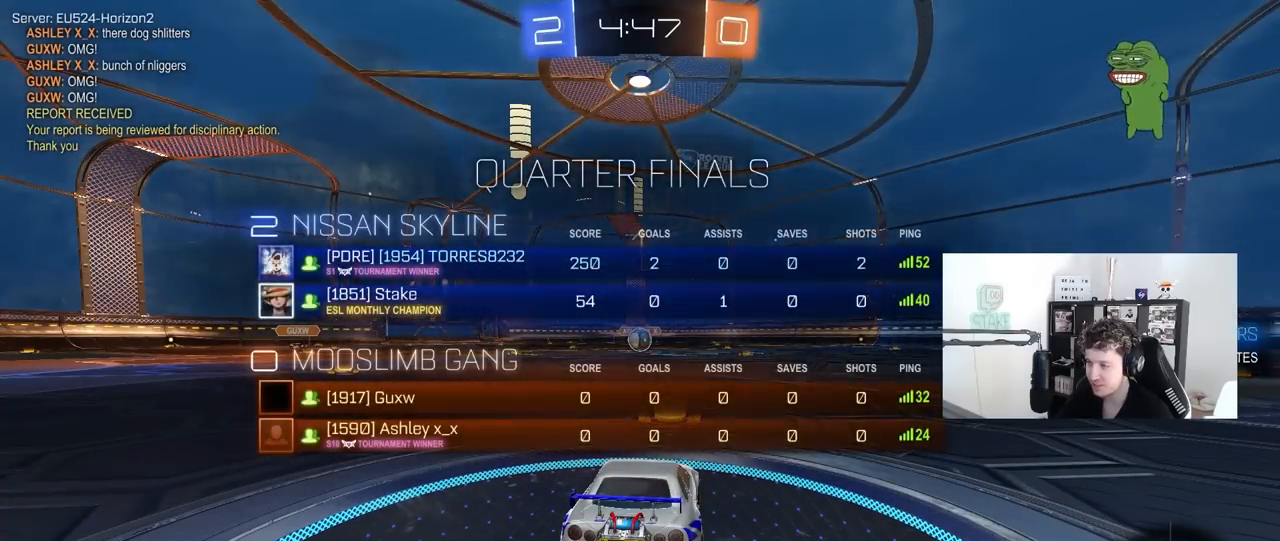
{"keys": ["w"], "mouse": ["left"], "mouse_move": "right", "events": []}
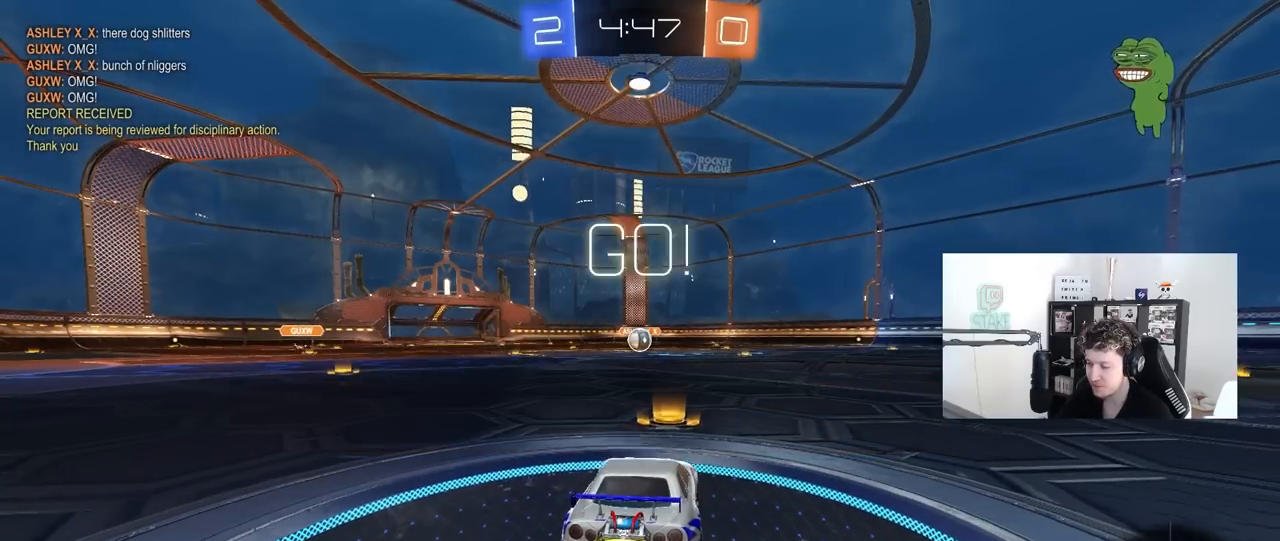
{"keys": ["a", "s", "shift"], "mouse": ["left", "right"], "mouse_move": "still", "events": [[283, "d", "down"], [283, "mouse_right", "down"], [333, "d", "up"], [367, "a", "down"], [417, "shift", "down"], [467, "s", "down"], [467, "w", "up"]]}
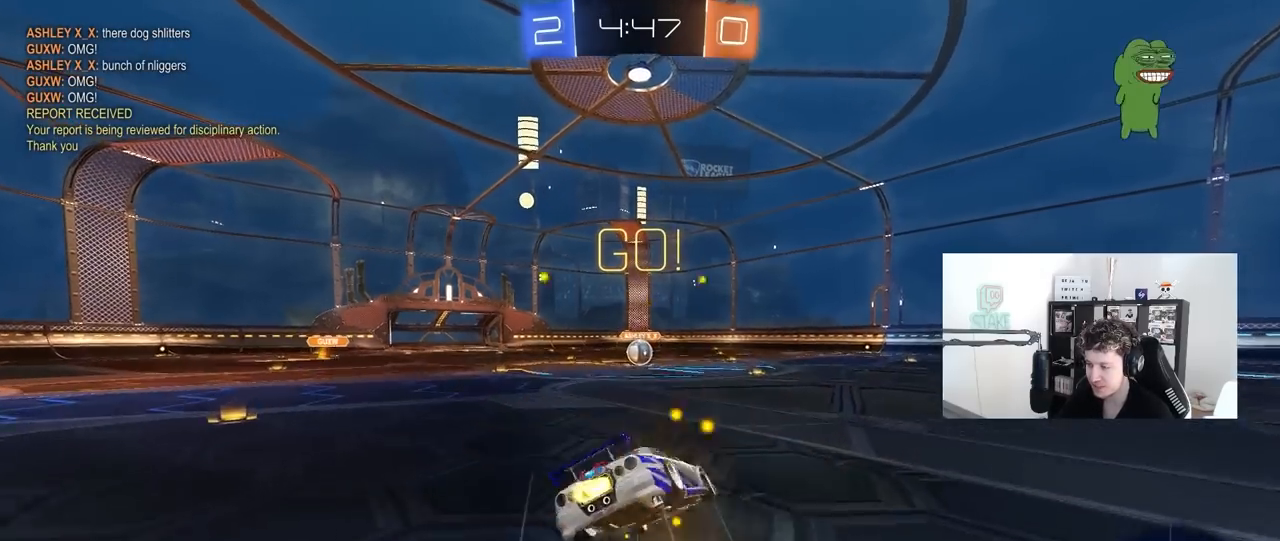
{"keys": ["a", "s", "shift"], "mouse": ["left"], "mouse_move": "still", "events": [[50, "mouse_right", "up"], [383, "s", "up"], [483, "s", "down"]]}
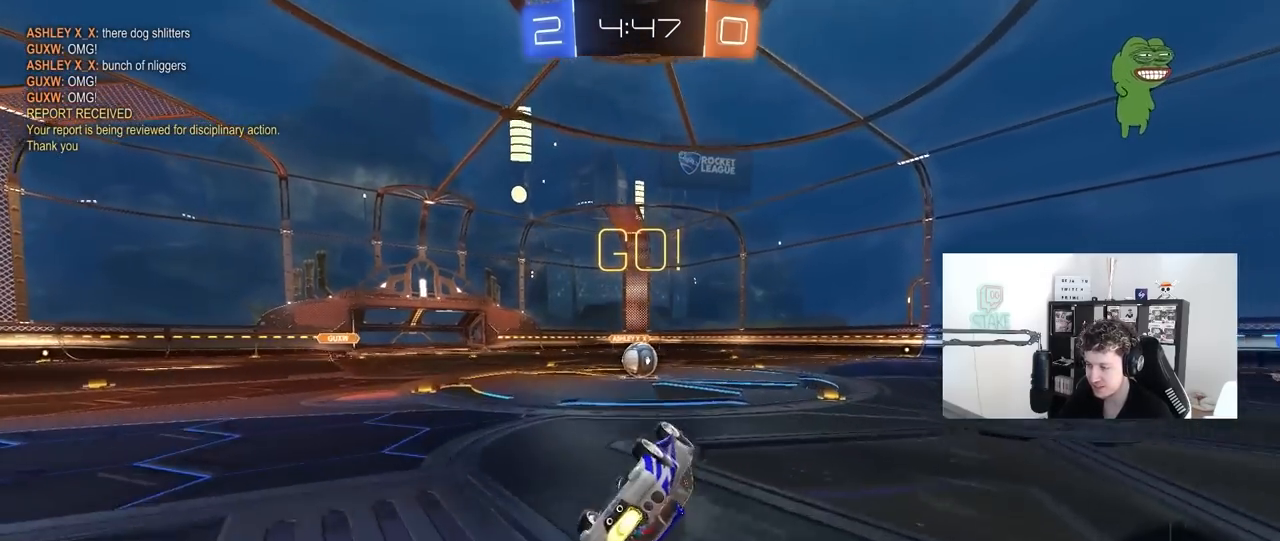
{"keys": [], "mouse": ["left"], "mouse_move": "still", "events": [[167, "shift", "up"], [267, "a", "up"], [267, "s", "up"]]}
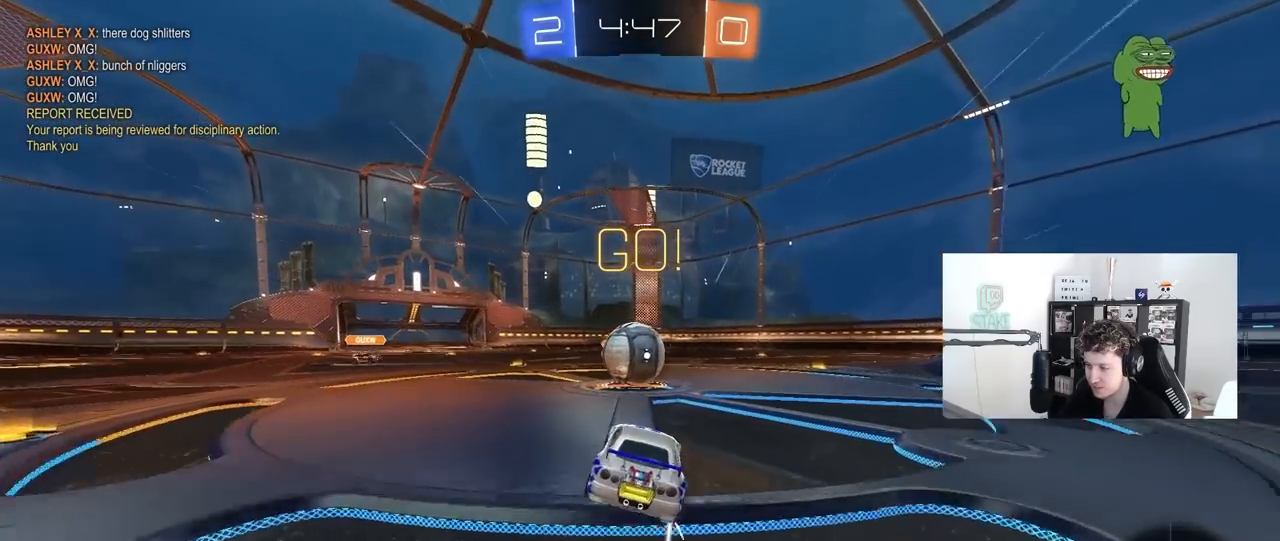
{"keys": ["d", "s", "shift"], "mouse": ["left", "right"], "mouse_move": "down-left", "events": [[83, "a", "down"], [83, "w", "down"], [133, "a", "up"], [133, "mouse_right", "down"], [233, "d", "down"], [283, "mouse_right", "up"], [283, "shift", "down"], [317, "mouse_right", "down"], [467, "s", "down"], [467, "w", "up"]]}
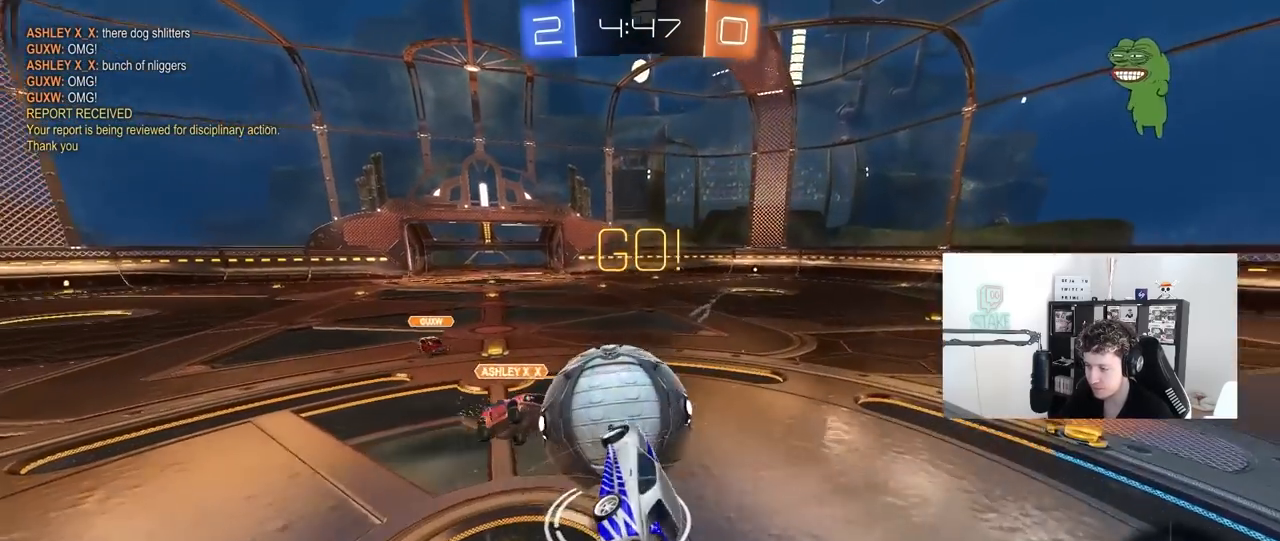
{"keys": ["d", "shift"], "mouse": [], "mouse_move": "still", "events": [[67, "mouse_left", "up"], [100, "mouse_right", "up"], [300, "s", "up"]]}
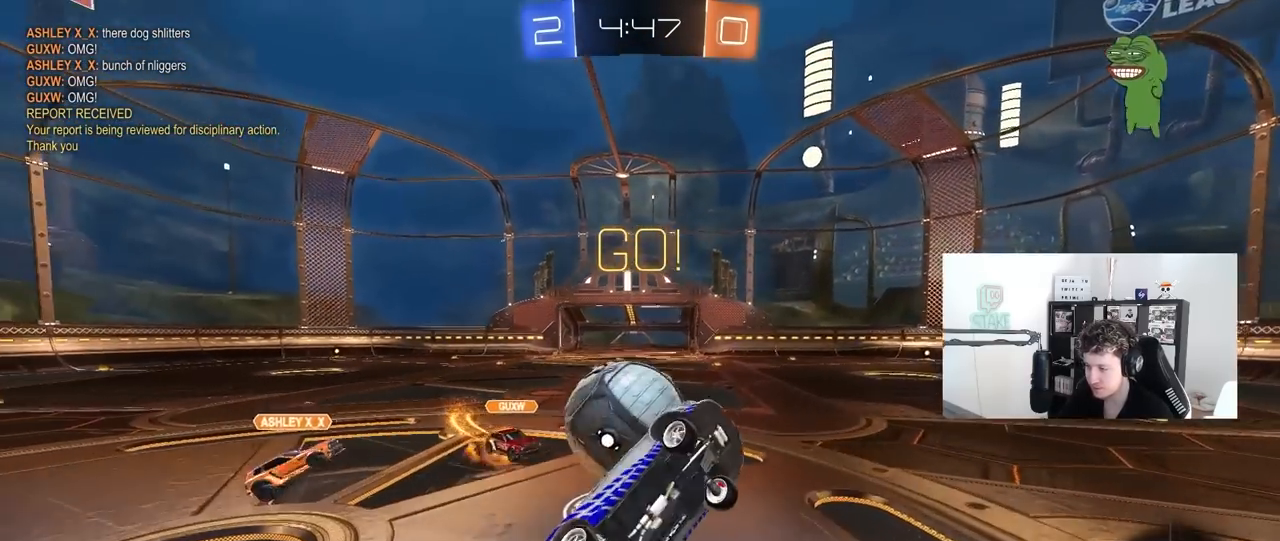
{"keys": ["d", "w"], "mouse": [], "mouse_move": "still", "events": [[83, "mouse_left", "down"], [117, "shift", "up"], [167, "d", "up"], [267, "mouse_left", "up"], [500, "d", "down"], [500, "w", "down"]]}
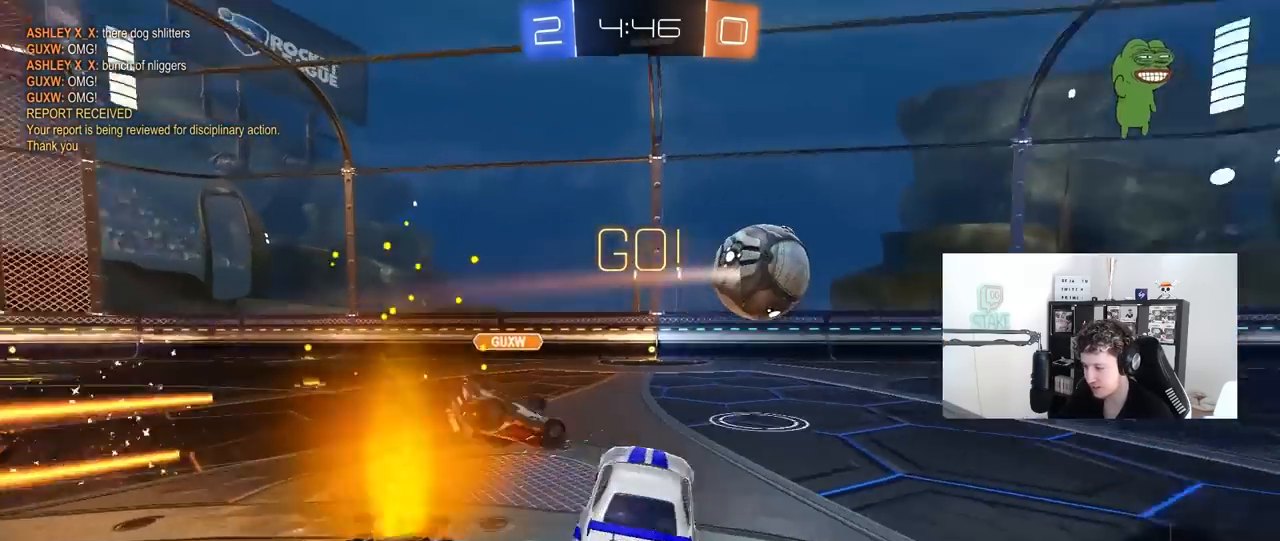
{"keys": ["d", "w"], "mouse": [], "mouse_move": "still", "events": [[283, "d", "up"], [417, "d", "down"]]}
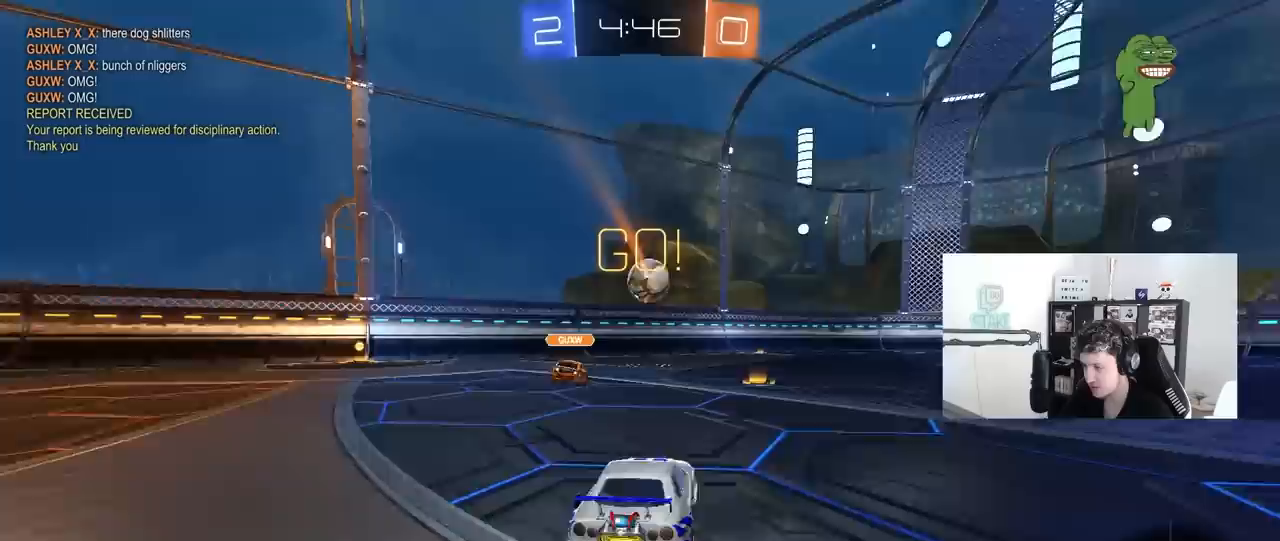
{"keys": ["d", "s", "shift"], "mouse": ["left", "right"], "mouse_move": "down-left", "events": [[100, "d", "up"], [100, "mouse_left", "down"], [200, "a", "down"], [200, "mouse_right", "down"], [250, "a", "up"], [300, "d", "down"], [333, "mouse_right", "up"], [333, "shift", "down"], [383, "mouse_right", "down"], [433, "s", "down"], [433, "w", "up"]]}
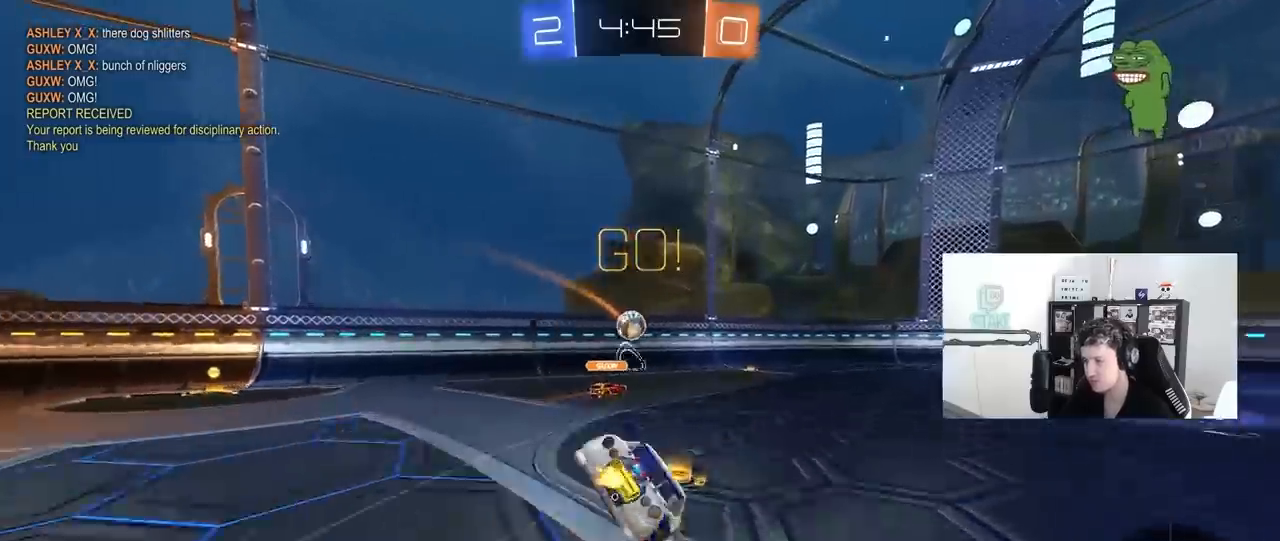
{"keys": ["d", "s", "shift"], "mouse": ["left"], "mouse_move": "still", "events": [[117, "mouse_right", "up"], [317, "s", "up"], [450, "s", "down"]]}
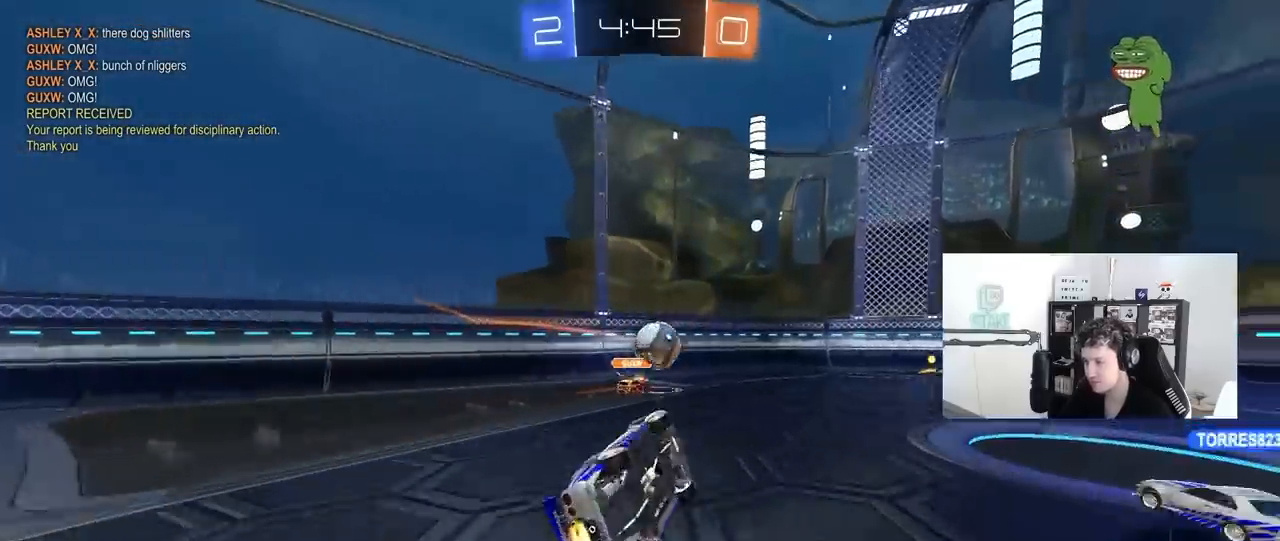
{"keys": ["d"], "mouse": [], "mouse_move": "still", "events": [[183, "mouse_left", "up"], [183, "shift", "up"], [233, "s", "up"], [283, "d", "up"], [467, "d", "down"]]}
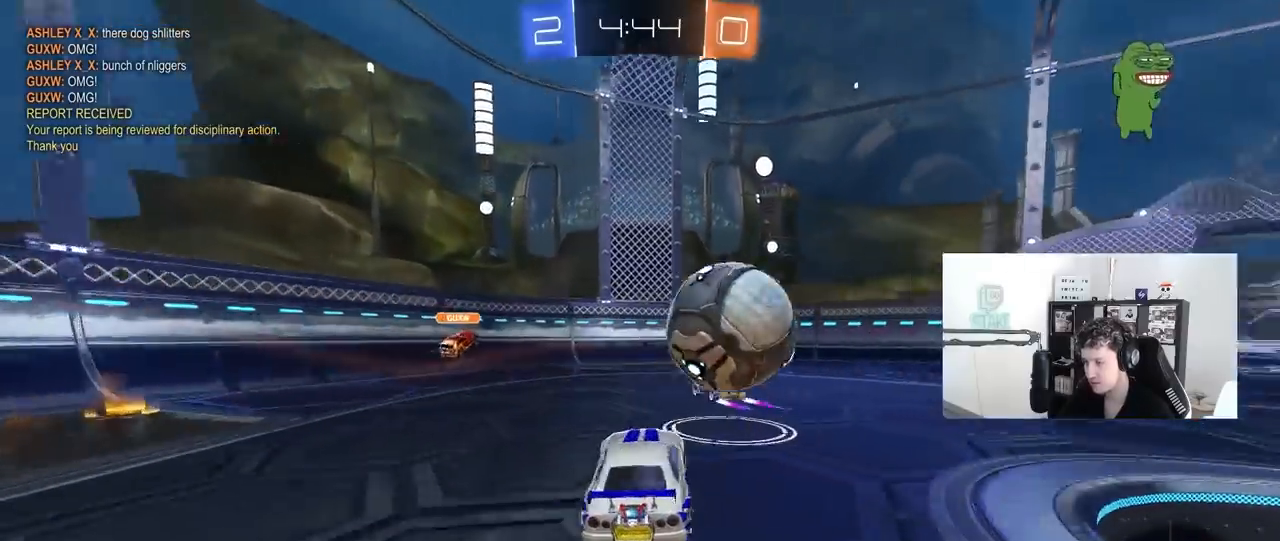
{"keys": ["w"], "mouse": [], "mouse_move": "still", "events": [[17, "w", "down"], [200, "shift", "down"], [300, "shift", "up"], [483, "d", "up"]]}
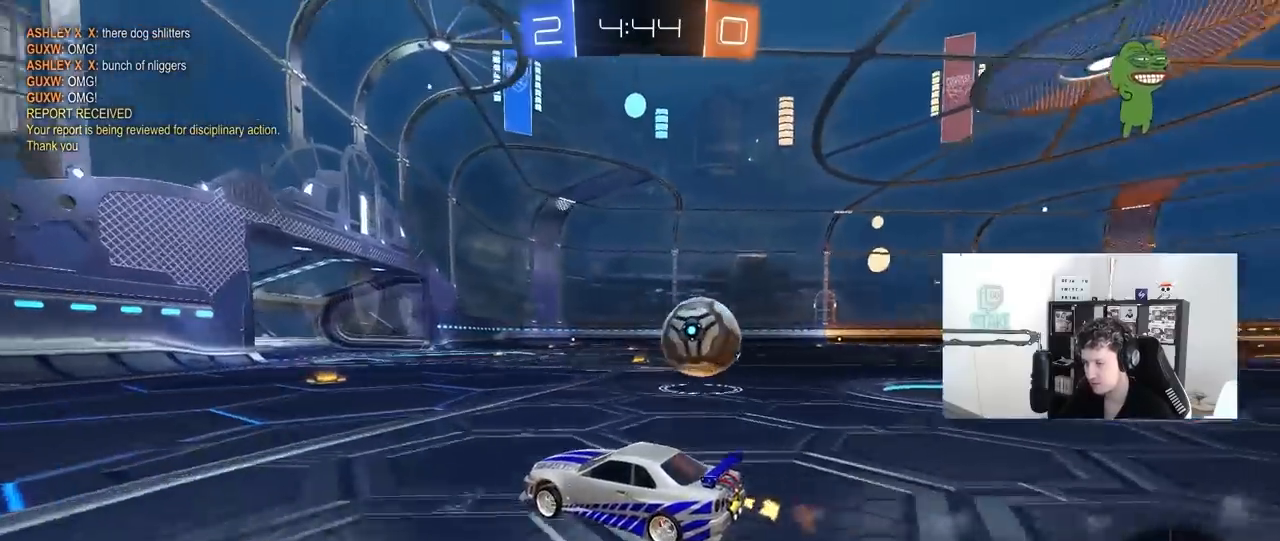
{"keys": ["d", "w"], "mouse": [], "mouse_move": "still", "events": [[167, "d", "down"]]}
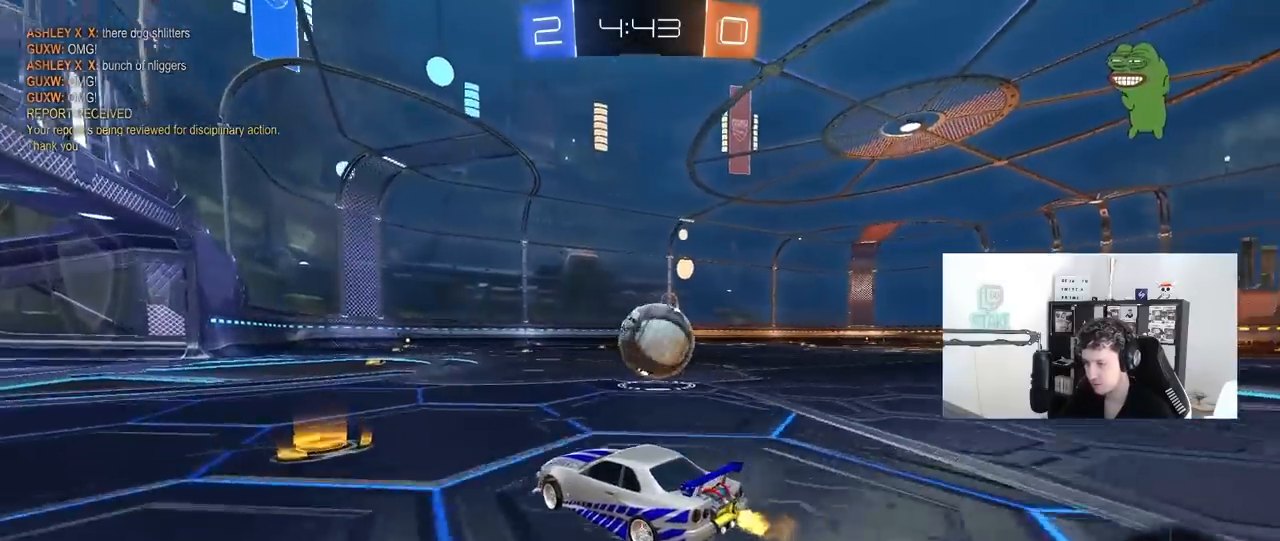
{"keys": ["d", "shift"], "mouse": ["left"], "mouse_move": "still", "events": [[50, "a", "down"], [50, "d", "up"], [50, "mouse_left", "down"], [50, "mouse_right", "down"], [50, "w", "up"], [133, "s", "down"], [233, "a", "up"], [233, "s", "up"], [283, "d", "down"], [283, "mouse_right", "up"], [467, "shift", "down"]]}
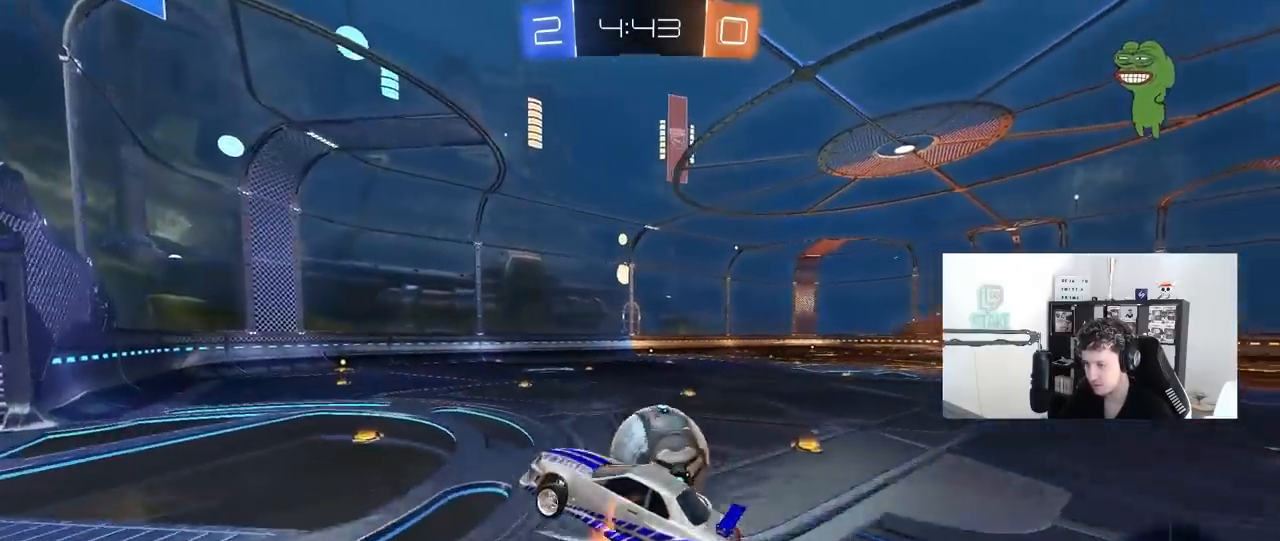
{"keys": ["d"], "mouse": [], "mouse_move": "still", "events": [[17, "mouse_right", "down"], [250, "mouse_left", "up"], [300, "mouse_right", "up"], [483, "shift", "up"]]}
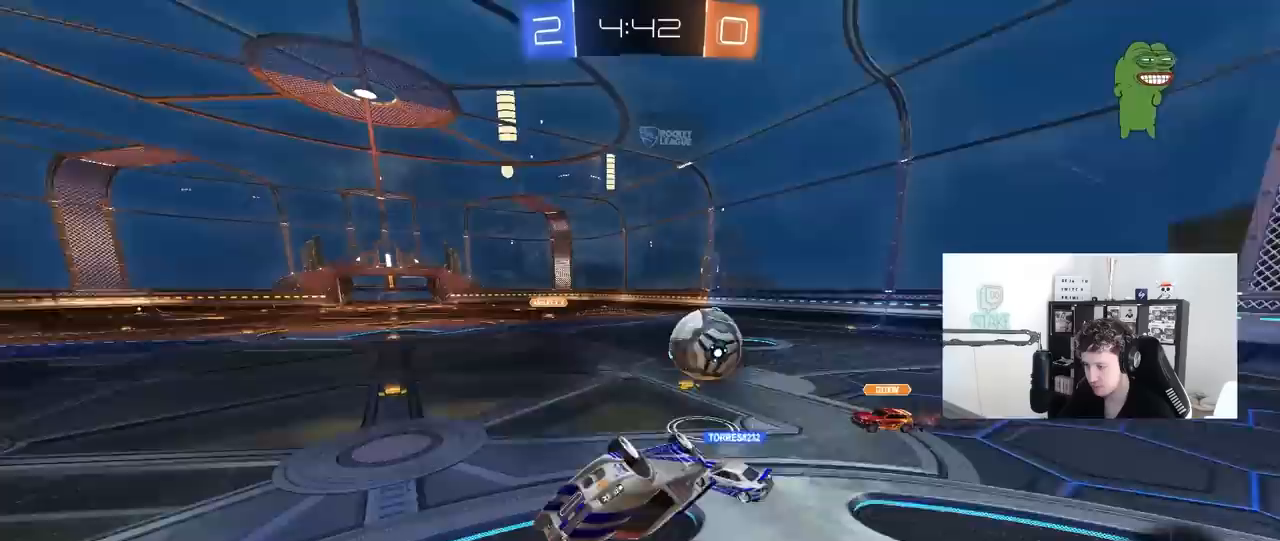
{"keys": ["w"], "mouse": [], "mouse_move": "still", "events": [[83, "d", "up"], [500, "w", "down"]]}
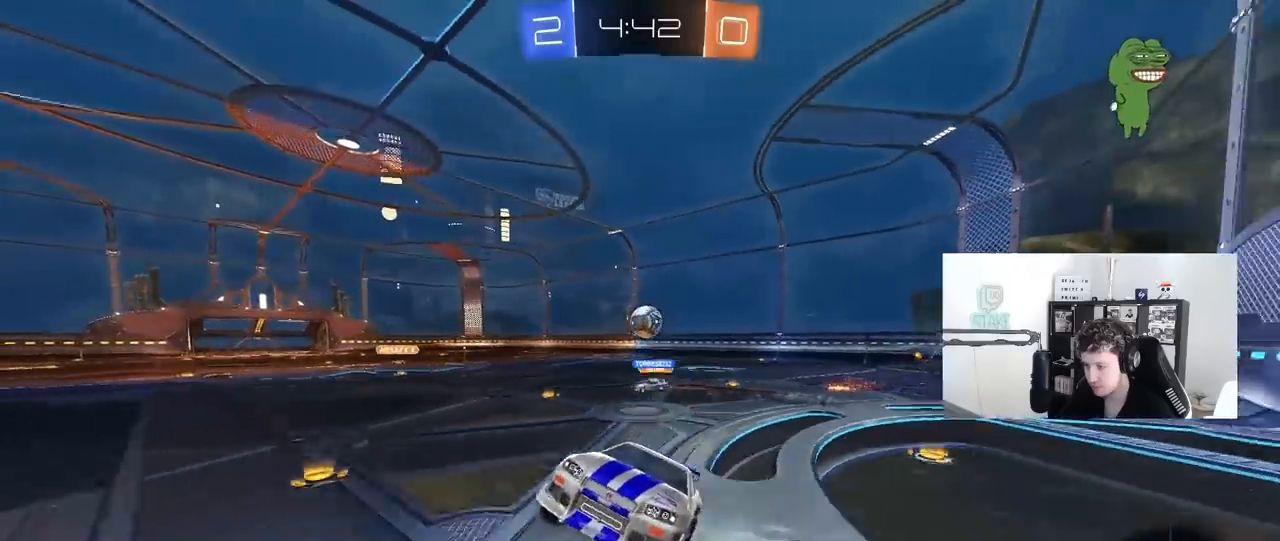
{"keys": ["d", "w"], "mouse": [], "mouse_move": "still", "events": [[133, "w", "up"], [317, "d", "down"], [317, "w", "down"]]}
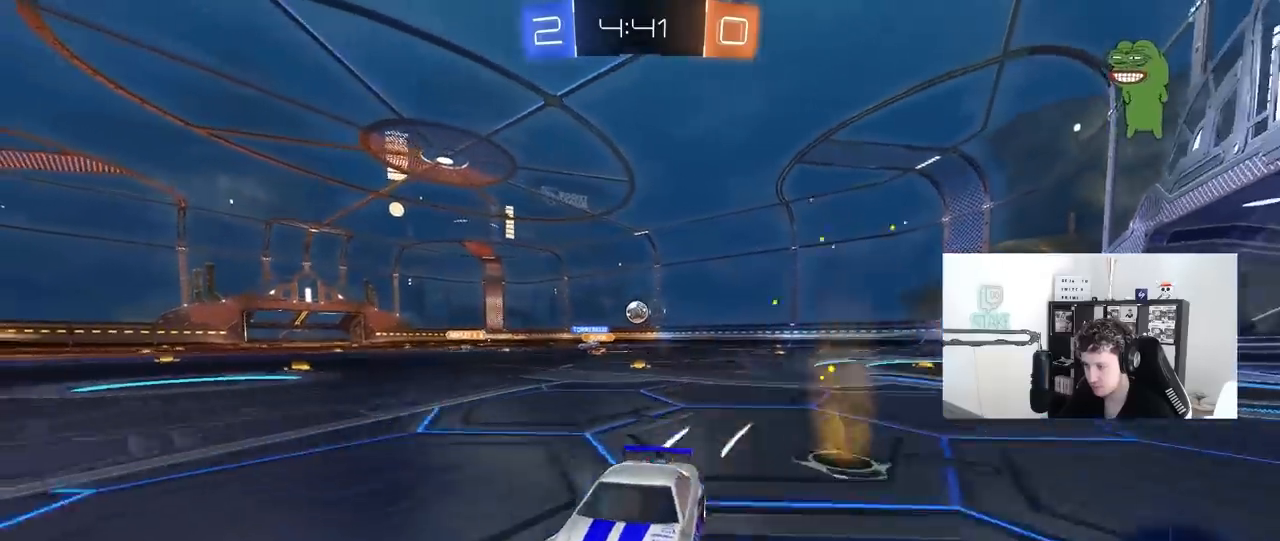
{"keys": ["d", "shift", "w"], "mouse": [], "mouse_move": "still", "events": [[333, "shift", "down"]]}
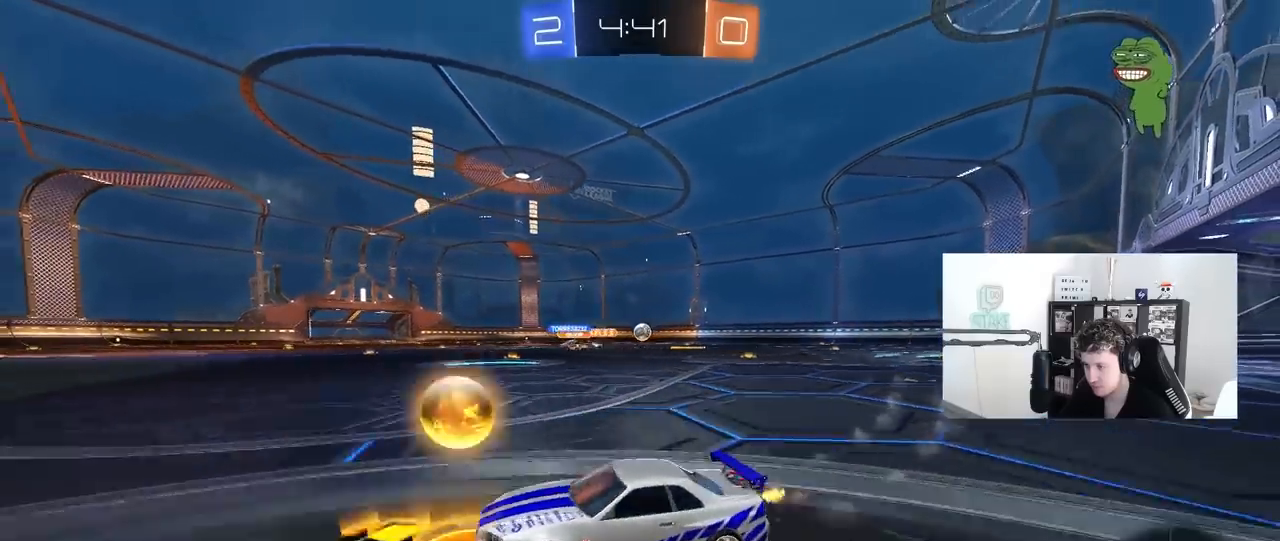
{"keys": ["d", "w"], "mouse": [], "mouse_move": "still", "events": [[33, "shift", "up"]]}
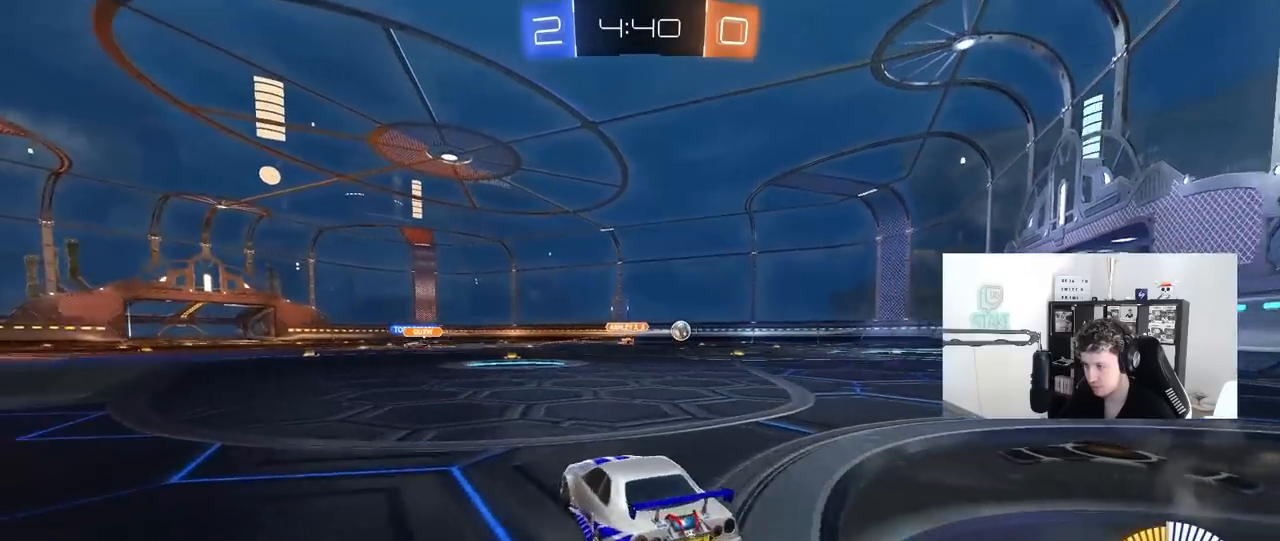
{"keys": ["d"], "mouse": [], "mouse_move": "still", "events": [[417, "w", "up"]]}
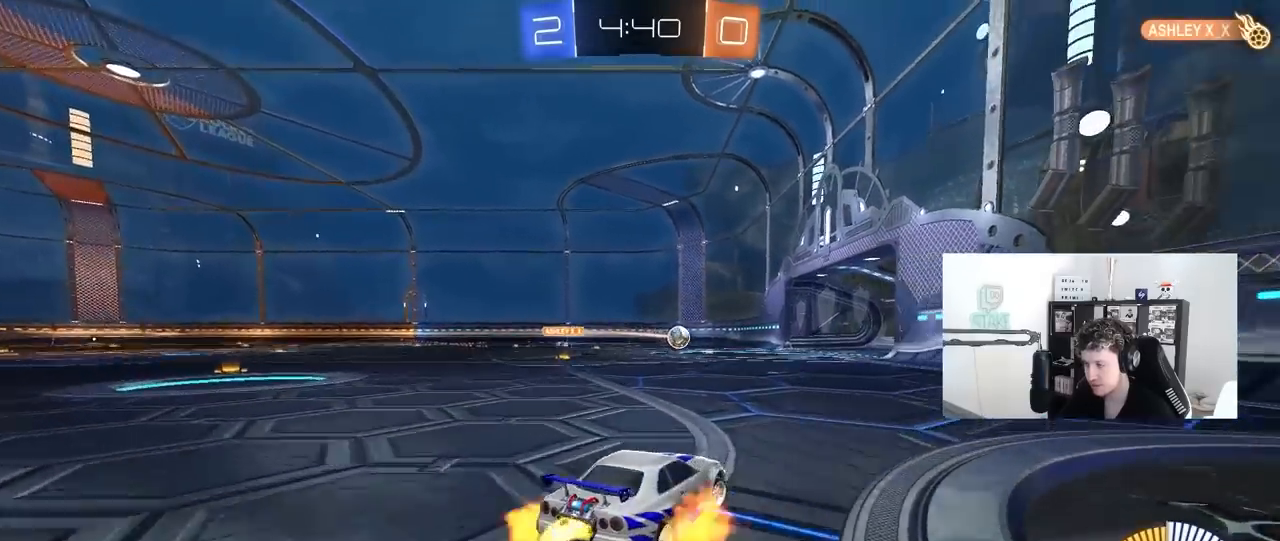
{"keys": ["d", "q", "s"], "mouse": ["left", "right"], "mouse_move": "still", "events": [[17, "mouse_left", "down"], [17, "mouse_right", "down"], [50, "q", "down"], [150, "d", "up"], [200, "mouse_right", "up"], [250, "q", "up"], [300, "mouse_right", "down"], [433, "d", "down"], [433, "q", "down"], [433, "s", "down"]]}
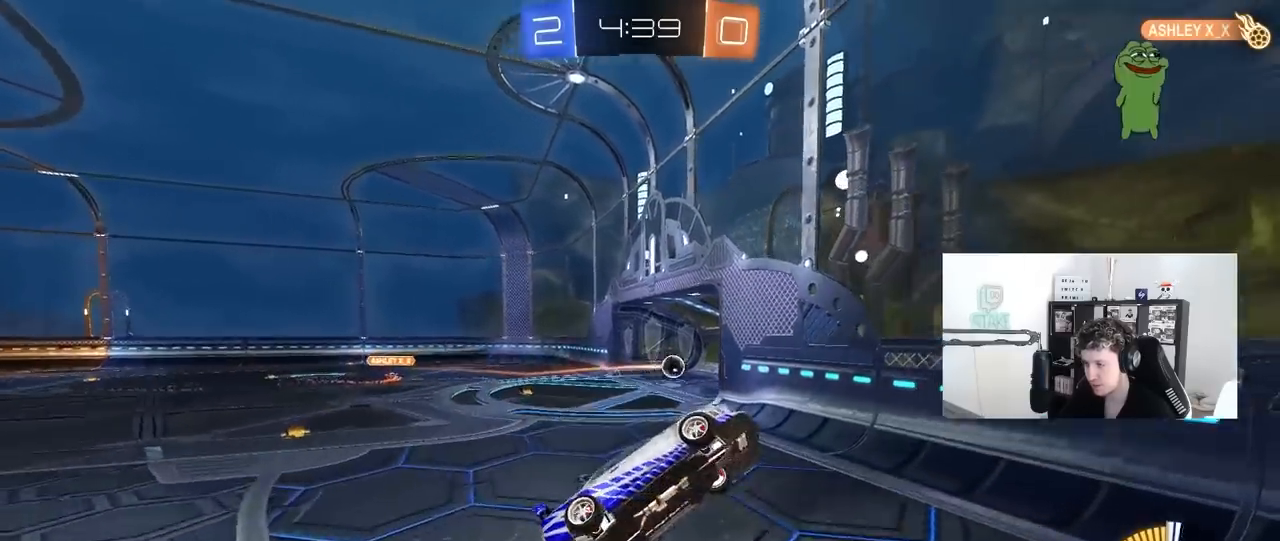
{"keys": ["a", "q", "w"], "mouse": [], "mouse_move": "still", "events": [[67, "mouse_left", "up"], [67, "mouse_right", "up"], [117, "d", "up"], [117, "s", "up"], [267, "a", "down"], [350, "w", "down"]]}
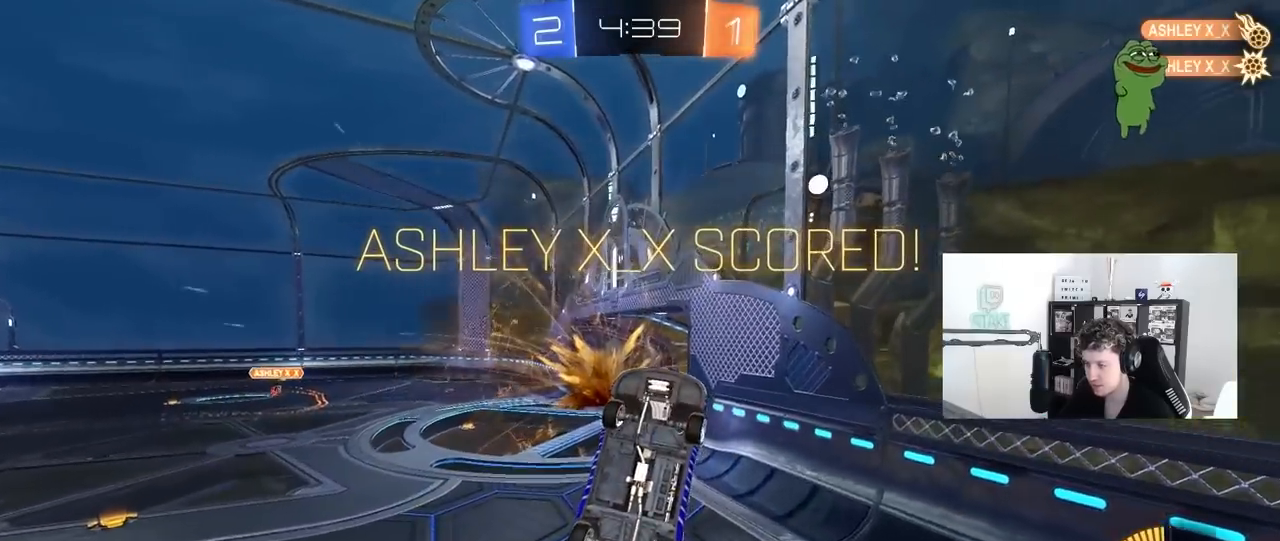
{"keys": ["a", "q"], "mouse": ["left"], "mouse_move": "still", "events": [[283, "mouse_left", "down"], [417, "w", "up"]]}
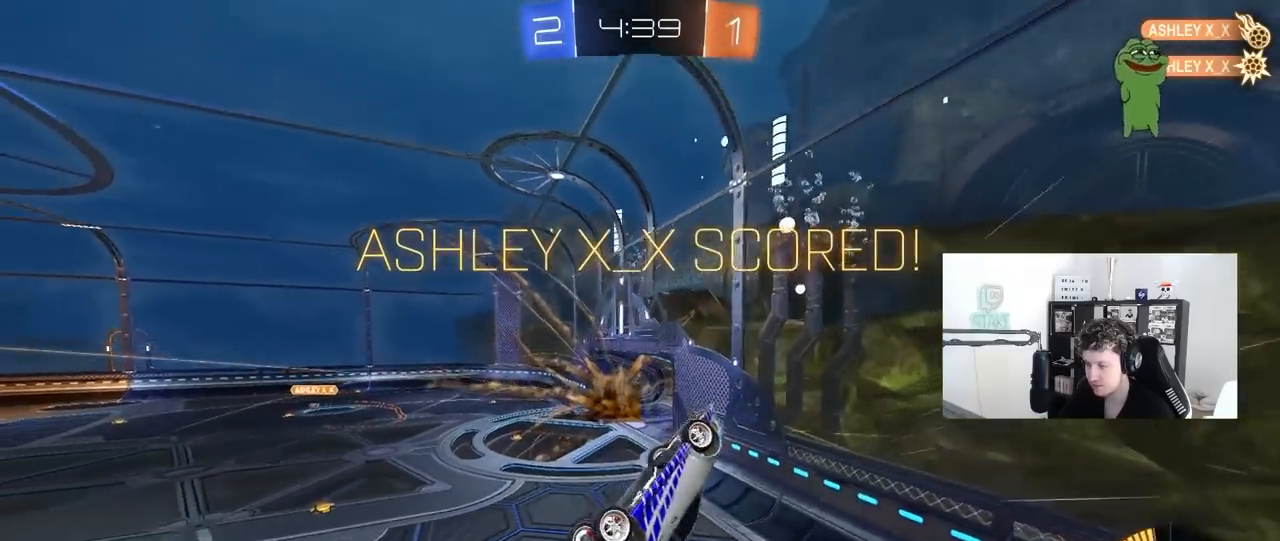
{"keys": ["d", "q", "w"], "mouse": [], "mouse_move": "still", "events": [[50, "w", "down"], [383, "a", "up"], [383, "d", "down"], [383, "mouse_left", "up"]]}
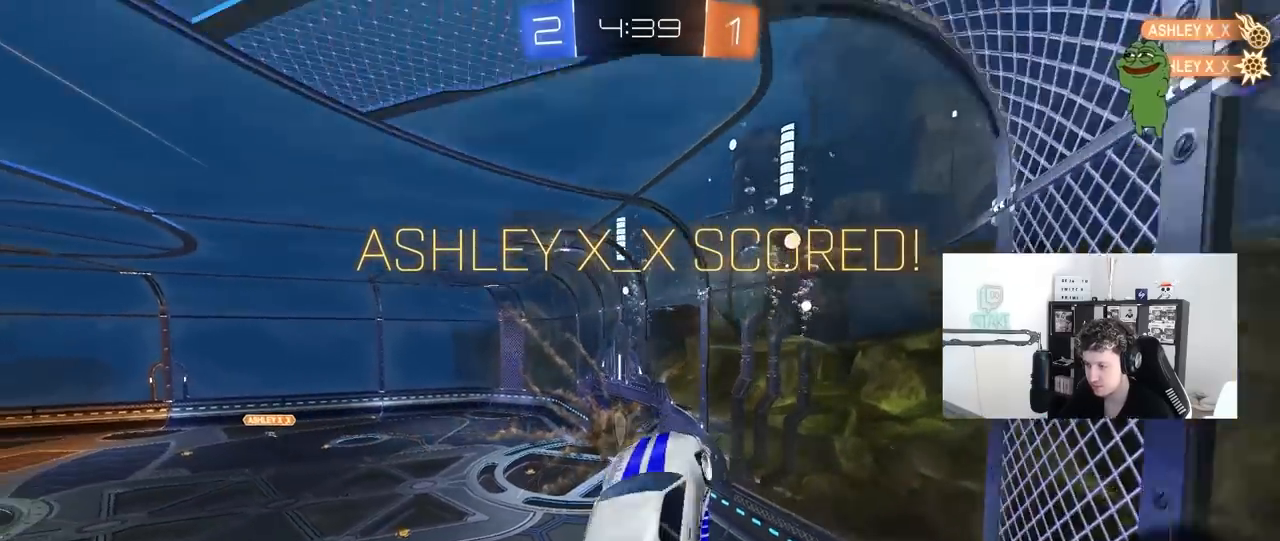
{"keys": ["q", "w"], "mouse": ["left"], "mouse_move": "still", "events": [[33, "mouse_left", "down"], [117, "d", "up"], [167, "w", "up"], [450, "w", "down"]]}
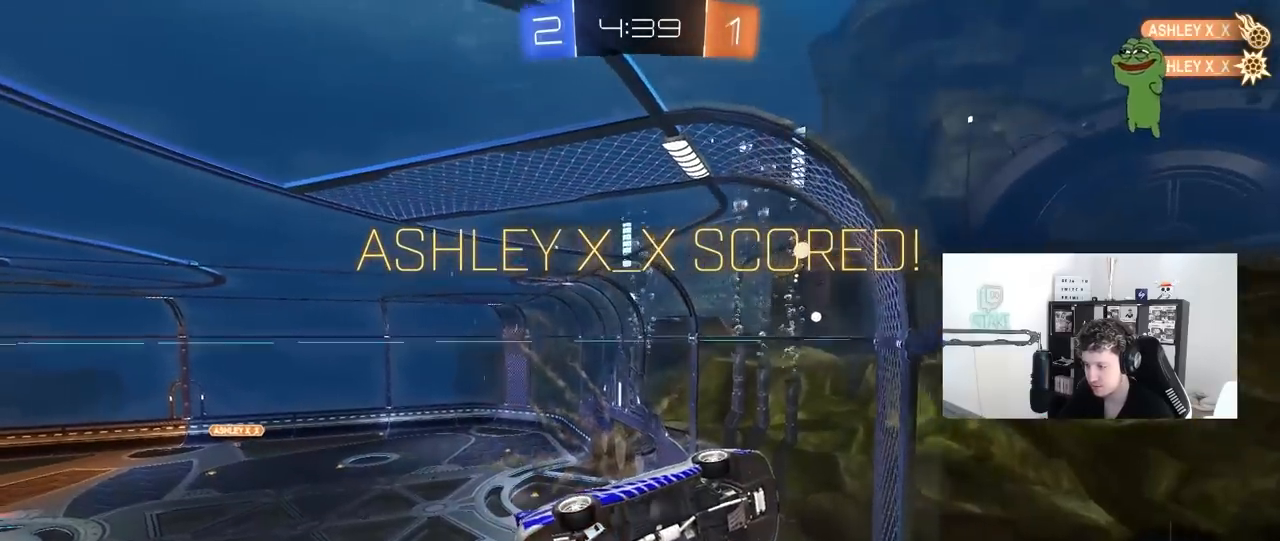
{"keys": ["d", "q", "s"], "mouse": ["left", "right"], "mouse_move": "still", "events": [[133, "d", "down"], [283, "mouse_right", "down"], [283, "w", "up"], [333, "s", "down"]]}
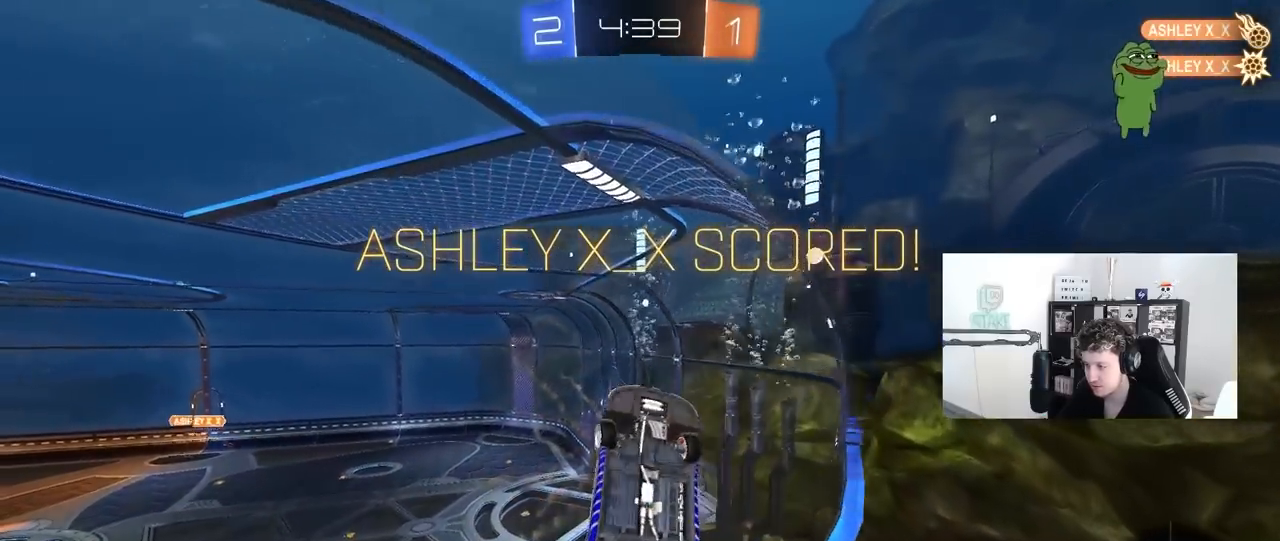
{"keys": ["a", "d", "q", "w"], "mouse": ["left"], "mouse_move": "still", "events": [[67, "mouse_right", "up"], [200, "d", "up"], [200, "s", "up"], [250, "a", "down"], [333, "d", "down"], [433, "w", "down"]]}
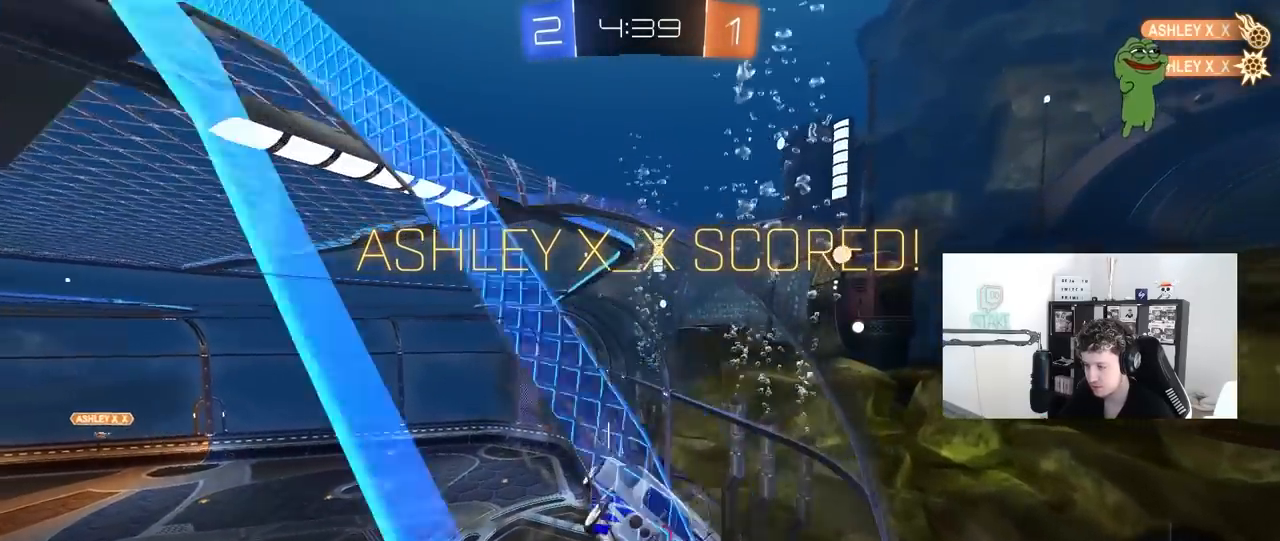
{"keys": ["d", "q", "s"], "mouse": [], "mouse_move": "still", "events": [[117, "a", "up"], [117, "mouse_right", "down"], [217, "s", "down"], [217, "w", "up"], [350, "mouse_right", "up"], [450, "mouse_left", "up"]]}
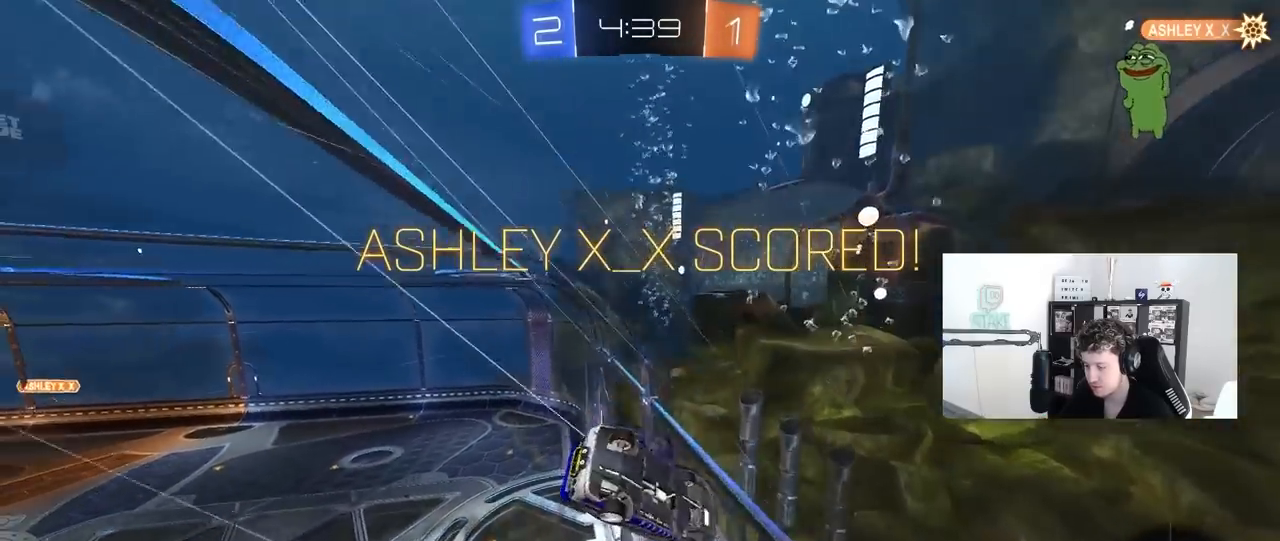
{"keys": [], "mouse": [], "mouse_move": "still", "events": [[117, "mouse_right", "down"], [367, "mouse_right", "up"], [417, "q", "up"], [467, "d", "up"], [467, "s", "up"]]}